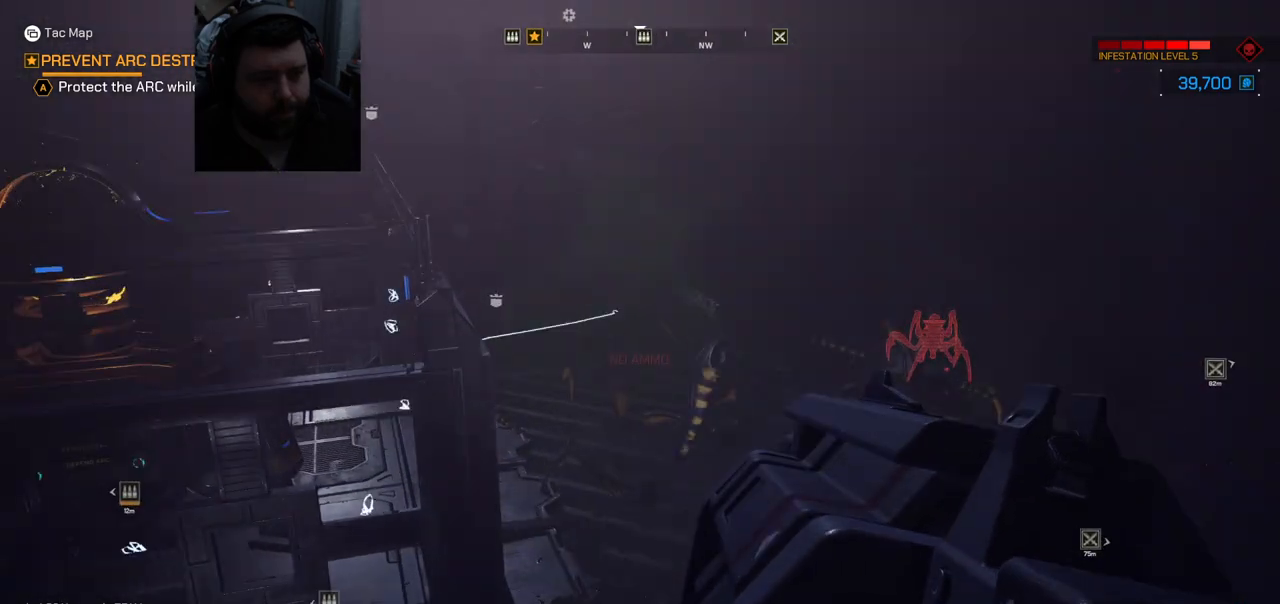
Gameplay with a controller (PlayStation layout); each line is a JSON object with the inputs held at the frame after it. "events" lists button and stick changes between this image and that frame as [ms after this image, input, new state], when the widget could be followed in between.
{"buttons": [], "left_stick": "up", "right_stick": "right", "events": [[217, "right_stick", "center"], [417, "left_stick", "up"], [467, "right_stick", "right"]]}
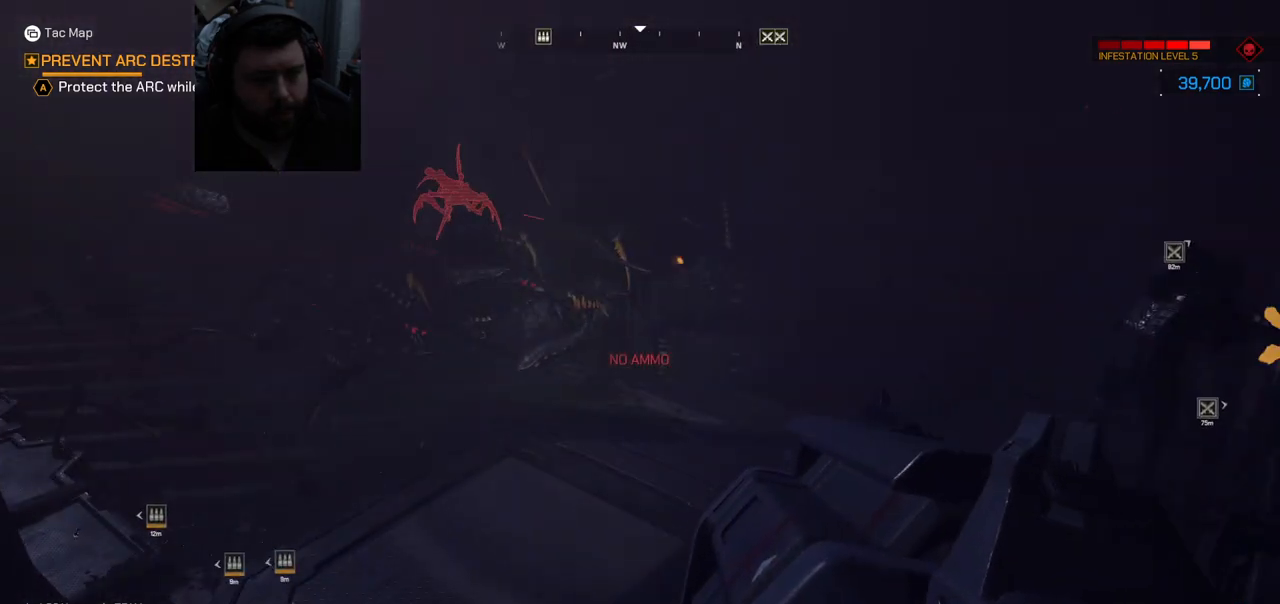
{"buttons": [], "left_stick": "up", "right_stick": "center", "events": [[267, "right_stick", "center"]]}
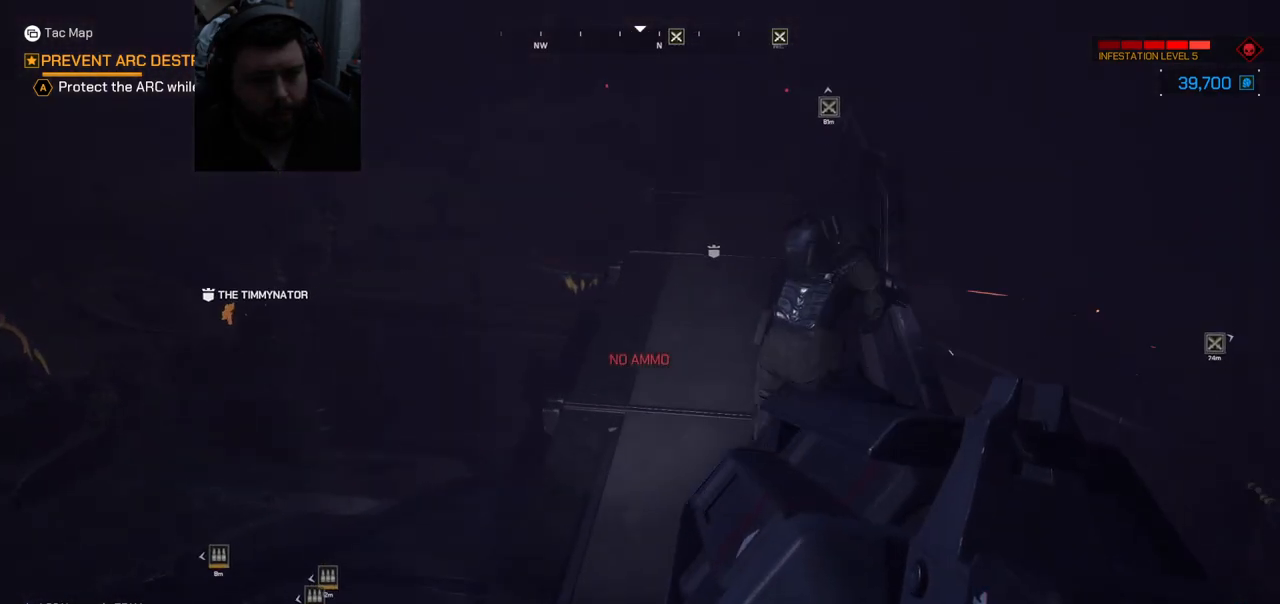
{"buttons": [], "left_stick": "center", "right_stick": "center", "events": [[400, "left_stick", "center"]]}
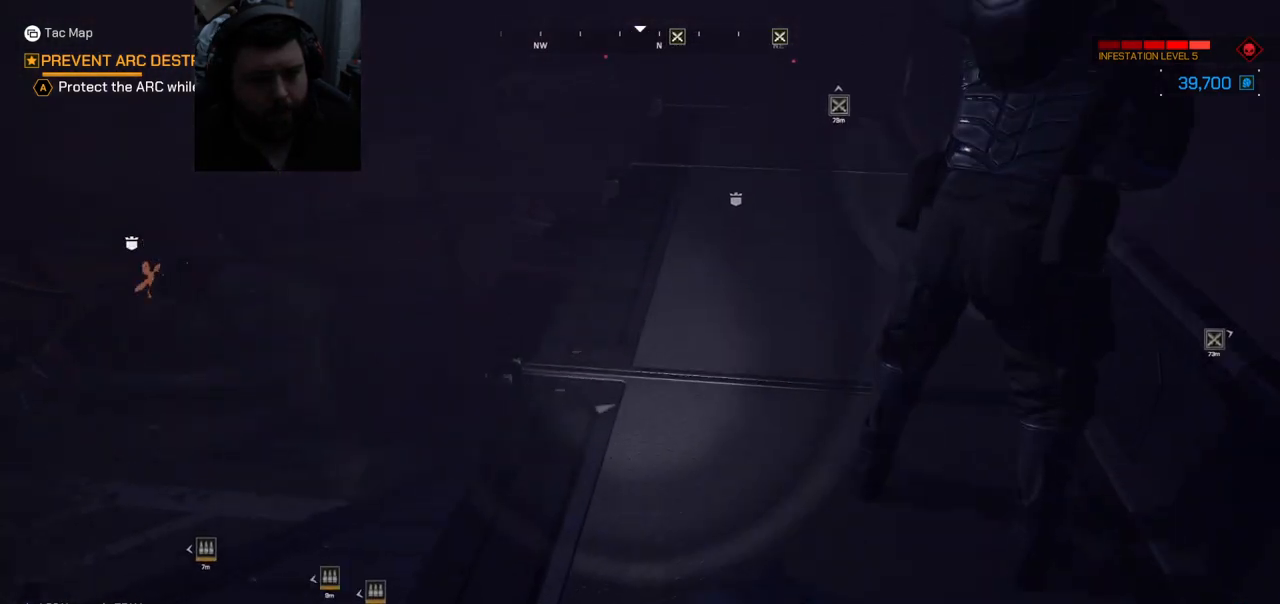
{"buttons": [], "left_stick": "down-left", "right_stick": "left", "events": [[67, "DPAD_DOWN", "down"], [183, "DPAD_DOWN", "up"], [450, "left_stick", "down-left"], [500, "right_stick", "left"]]}
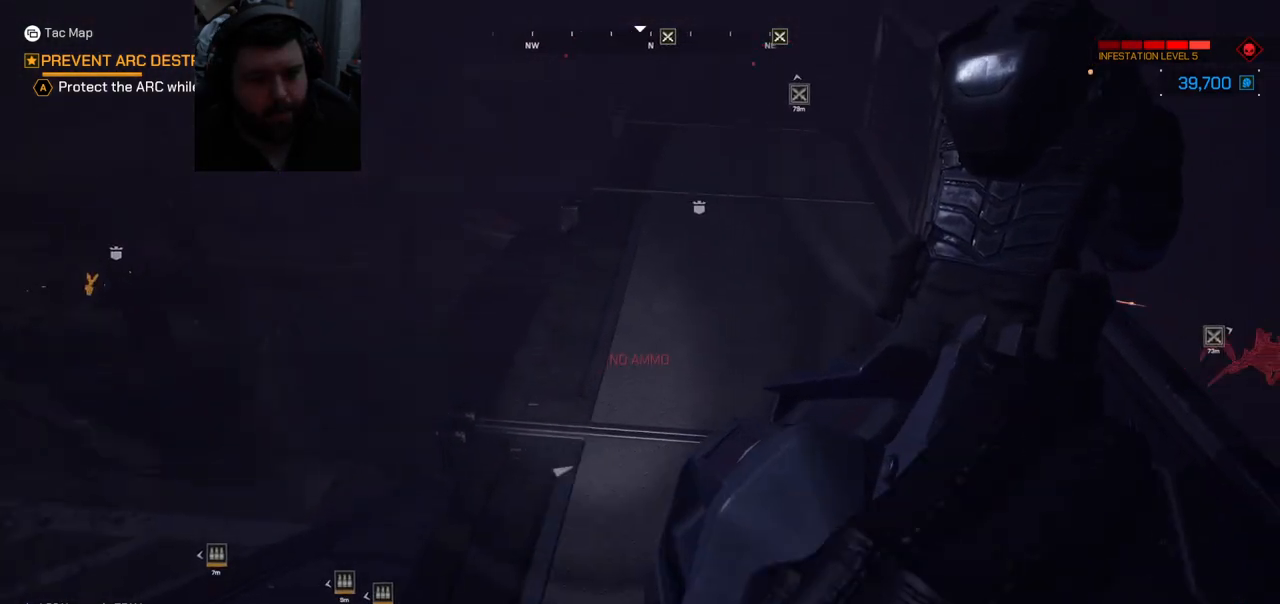
{"buttons": [], "left_stick": "down-left", "right_stick": "left", "events": [[200, "right_stick", "up-left"], [367, "right_stick", "center"], [500, "right_stick", "left"]]}
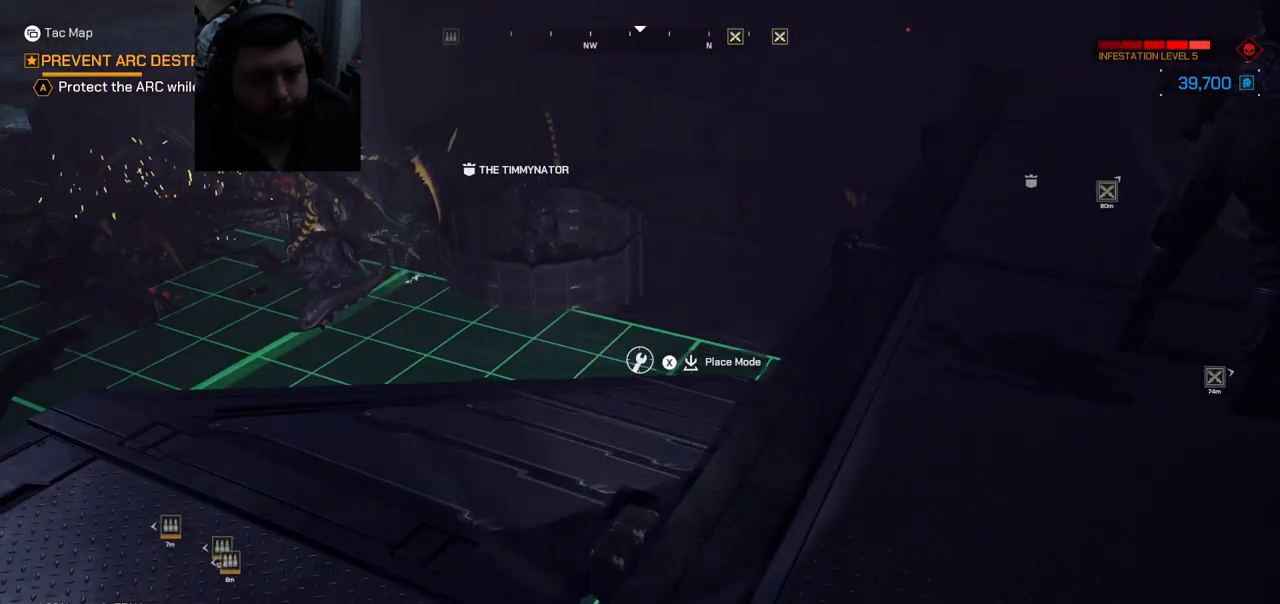
{"buttons": [], "left_stick": "center", "right_stick": "left", "events": [[117, "left_stick", "down-right"], [217, "left_stick", "center"]]}
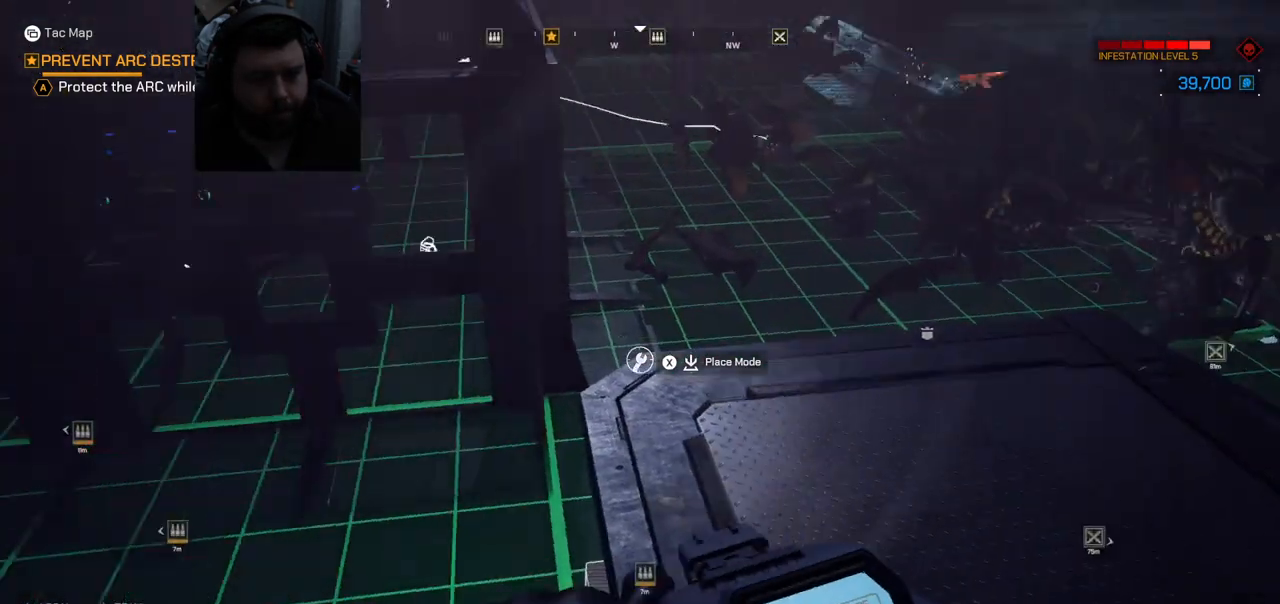
{"buttons": [], "left_stick": "center", "right_stick": "center", "events": [[417, "right_stick", "center"]]}
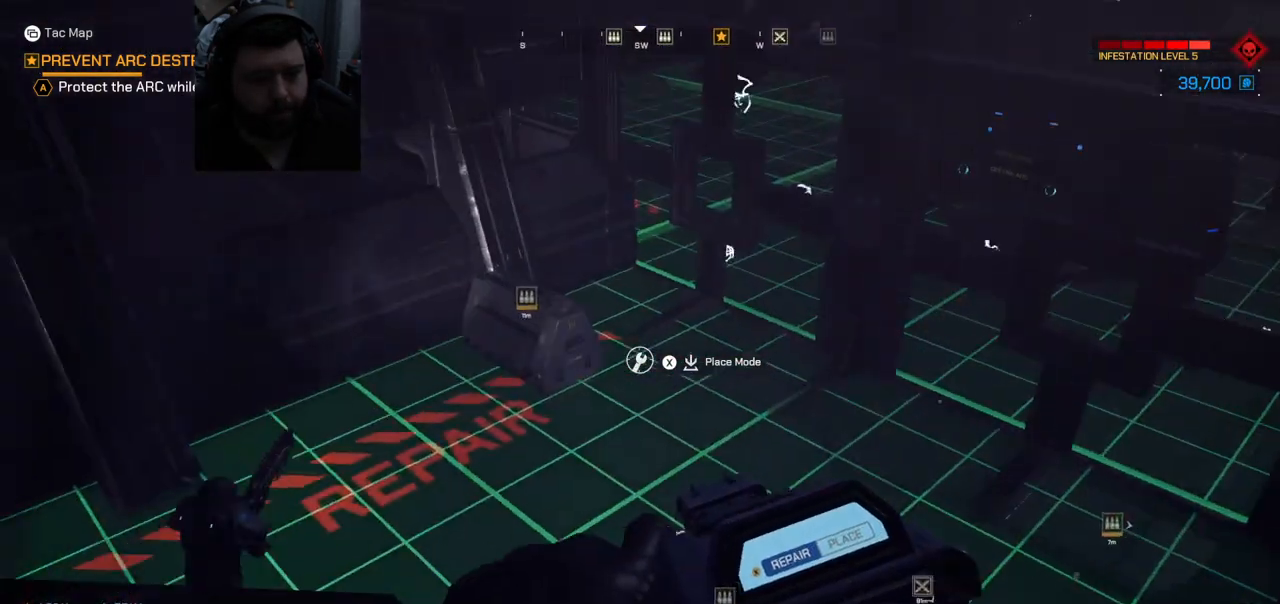
{"buttons": [], "left_stick": "center", "right_stick": "center", "events": []}
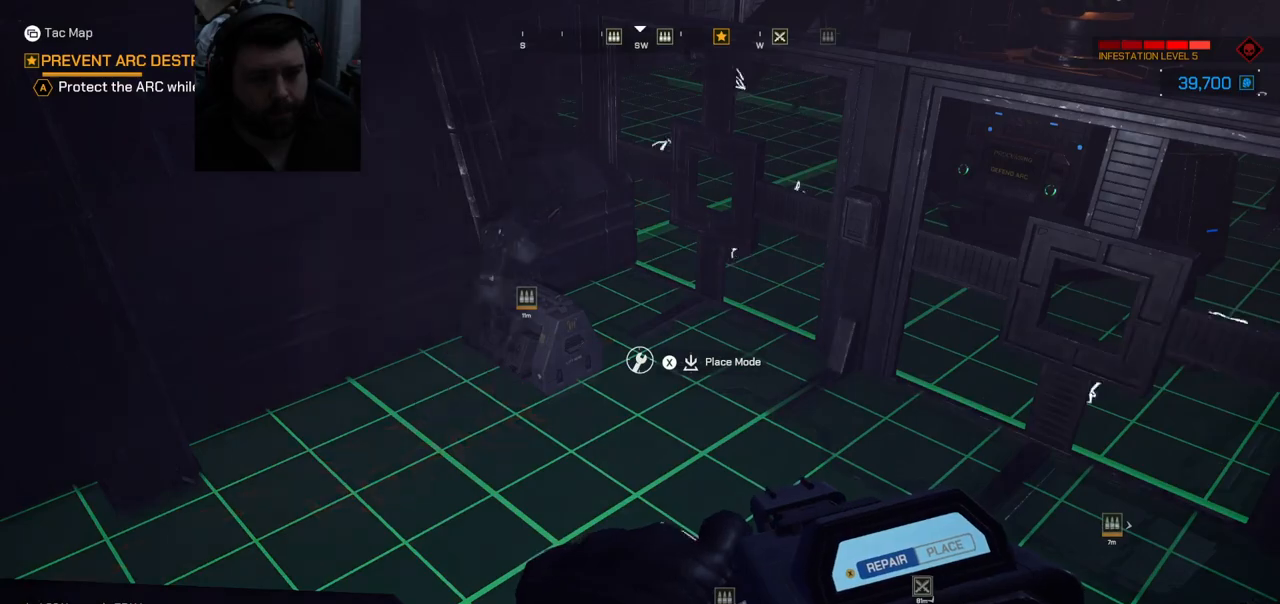
{"buttons": [], "left_stick": "up-left", "right_stick": "center", "events": [[250, "left_stick", "up-left"], [300, "TRIANGLE", "down"], [400, "TRIANGLE", "up"]]}
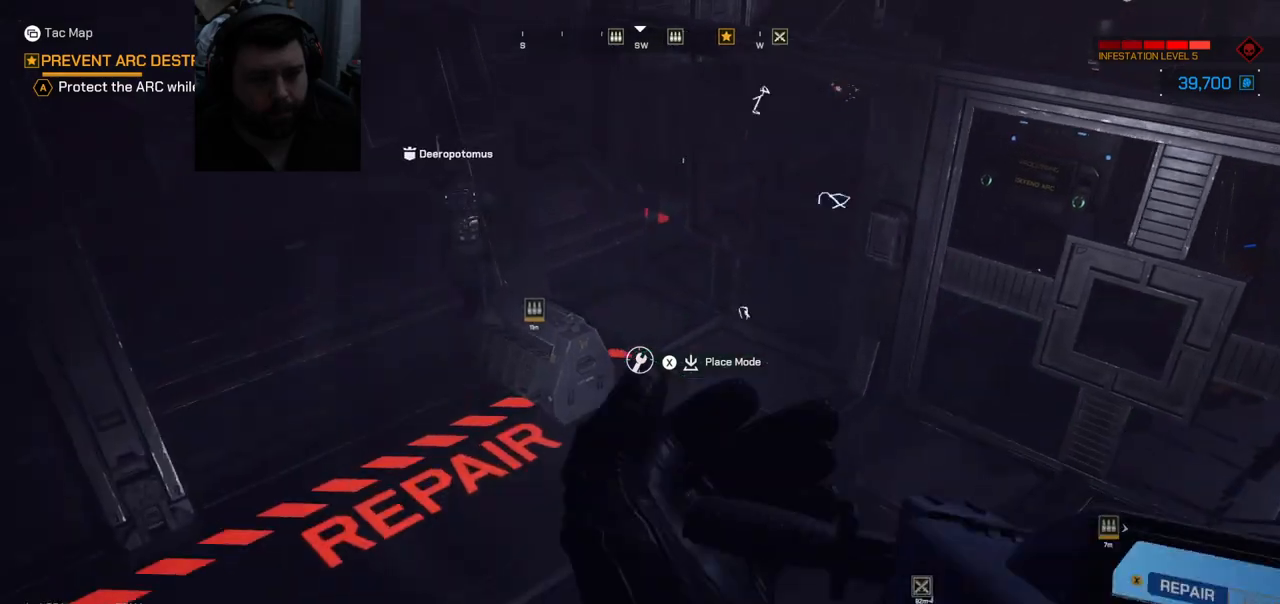
{"buttons": [], "left_stick": "up-left", "right_stick": "center", "events": [[83, "L3", "down"], [233, "L3", "up"]]}
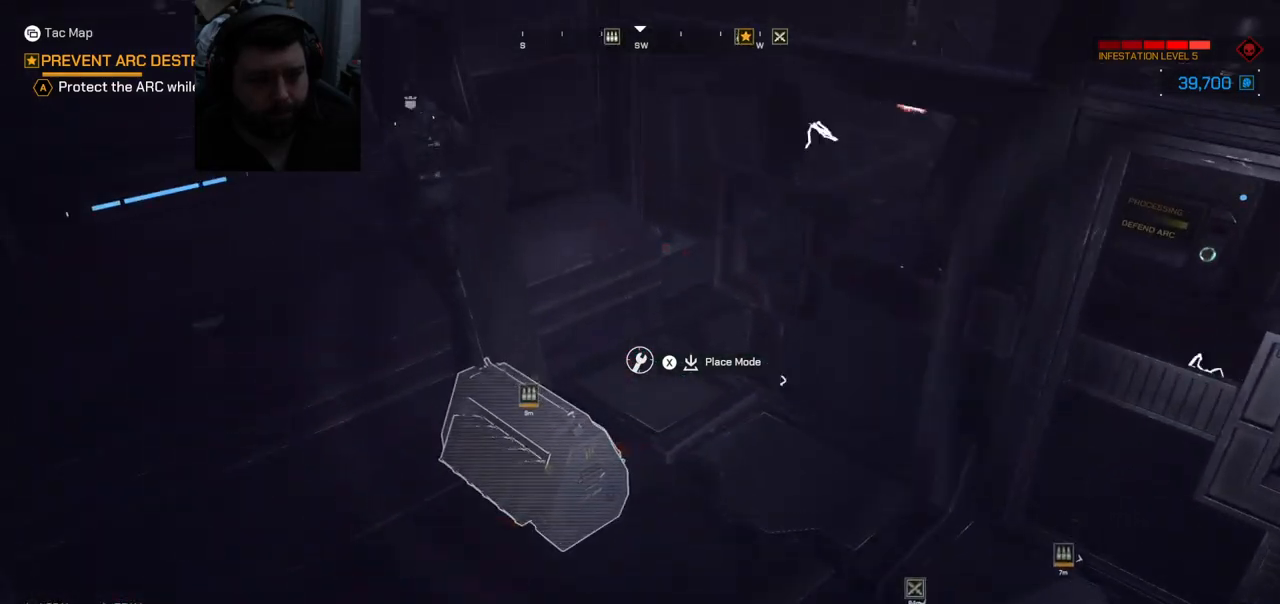
{"buttons": [], "left_stick": "up-left", "right_stick": "center", "events": [[183, "left_stick", "left"], [383, "left_stick", "up-left"]]}
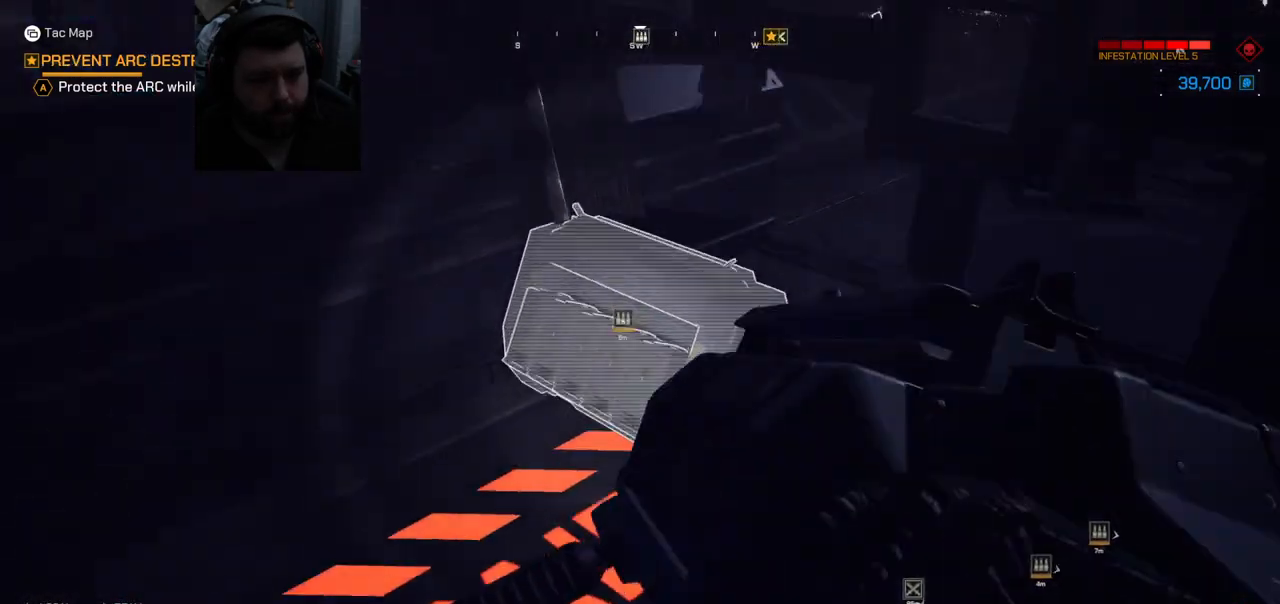
{"buttons": ["SQUARE"], "left_stick": "center", "right_stick": "center", "events": [[50, "right_stick", "down-right"], [250, "right_stick", "center"], [433, "SQUARE", "down"], [483, "left_stick", "center"]]}
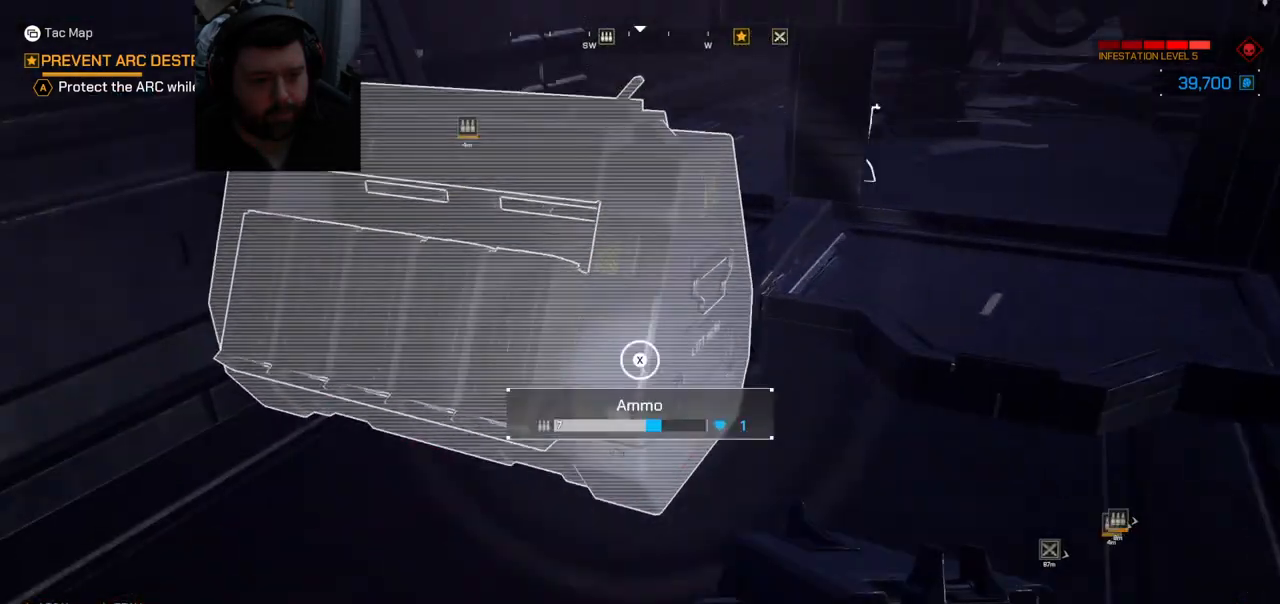
{"buttons": ["SQUARE"], "left_stick": "up-left", "right_stick": "center", "events": [[417, "SQUARE", "up"], [467, "SQUARE", "down"], [467, "left_stick", "up-left"]]}
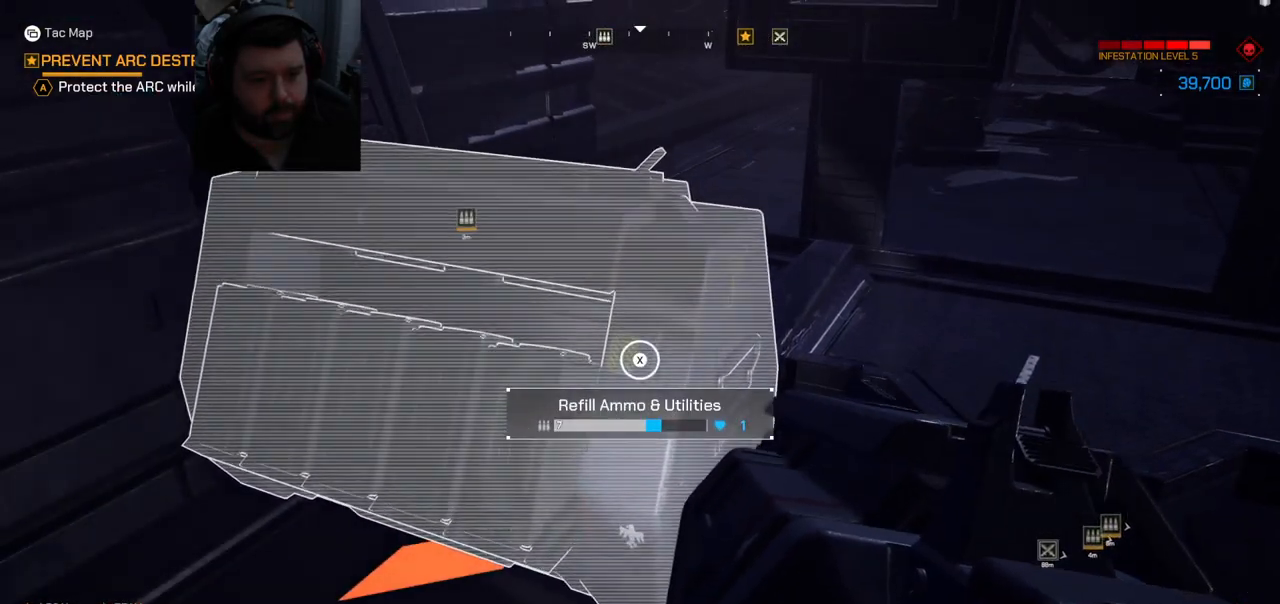
{"buttons": ["SQUARE"], "left_stick": "center", "right_stick": "center", "events": [[150, "left_stick", "center"]]}
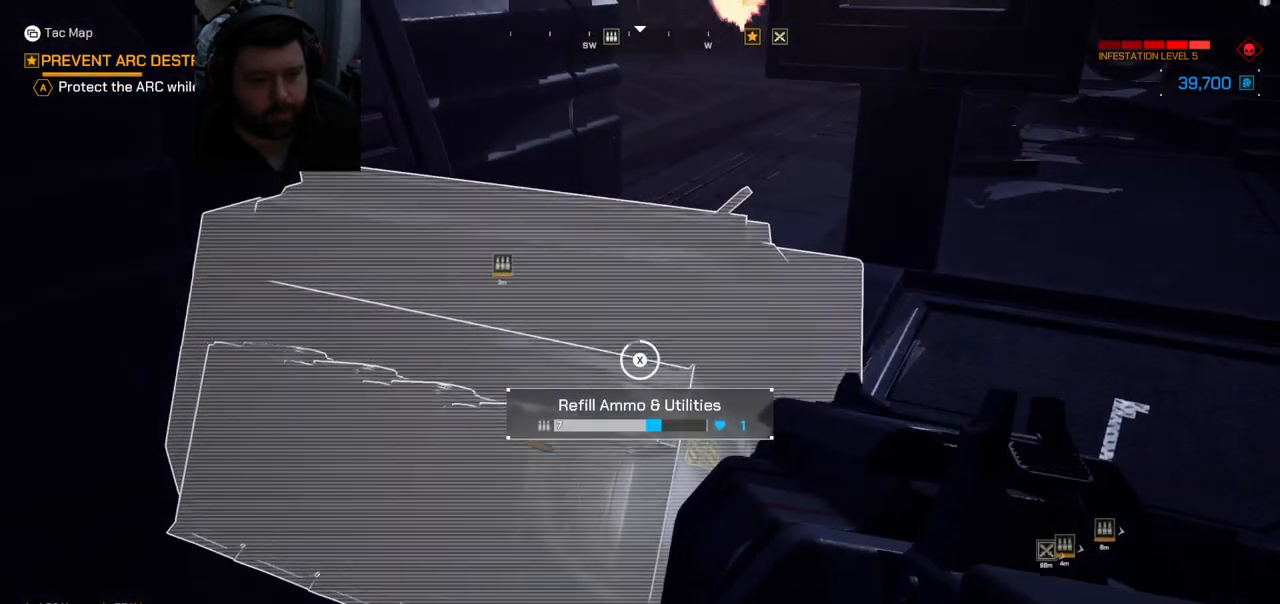
{"buttons": [], "left_stick": "down-right", "right_stick": "down-right", "events": [[317, "SQUARE", "up"], [317, "left_stick", "down-right"], [450, "right_stick", "down-right"]]}
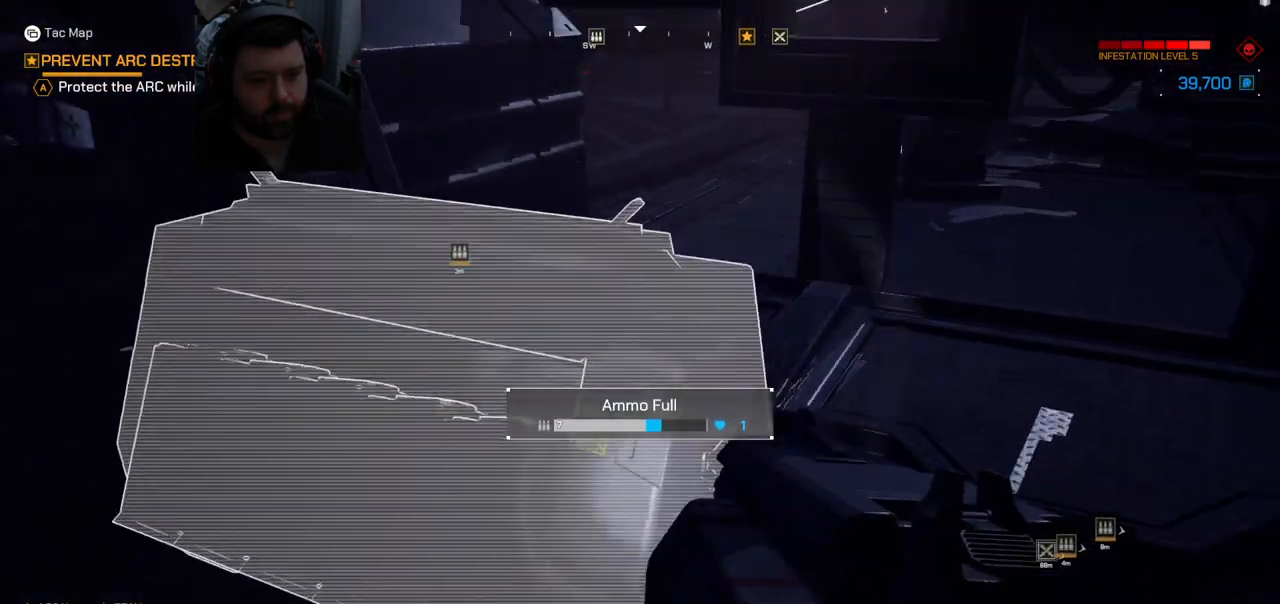
{"buttons": [], "left_stick": "down-right", "right_stick": "center", "events": [[200, "right_stick", "center"], [283, "SQUARE", "down"], [367, "SQUARE", "up"]]}
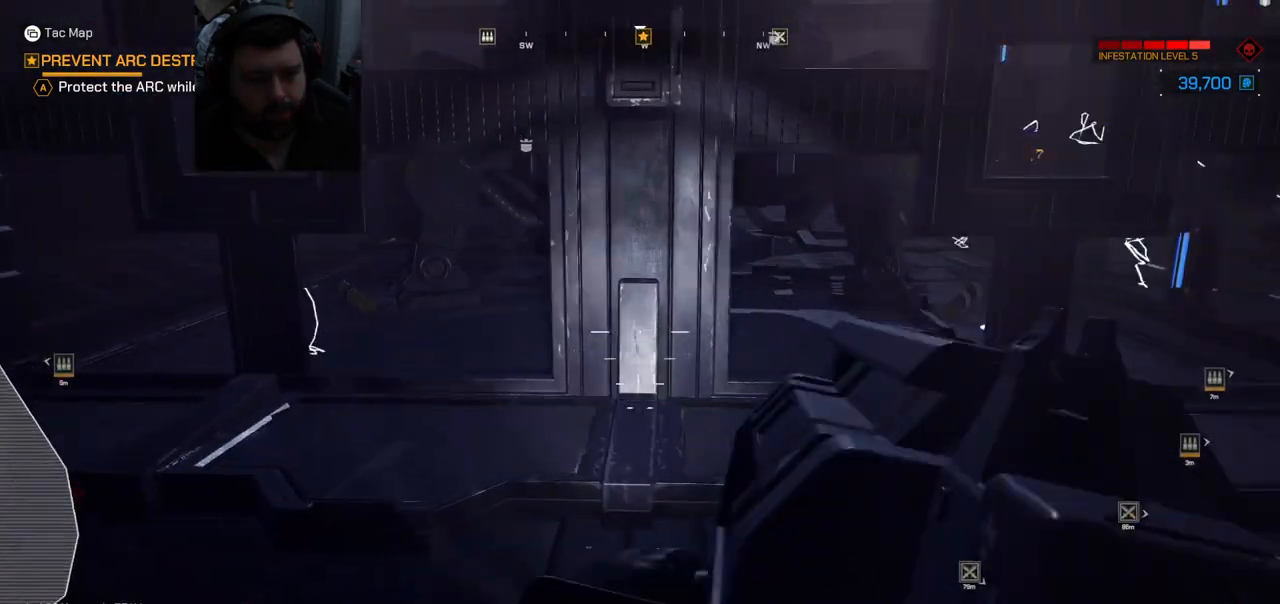
{"buttons": [], "left_stick": "down", "right_stick": "center", "events": [[17, "right_stick", "right"], [200, "left_stick", "down"], [500, "right_stick", "center"]]}
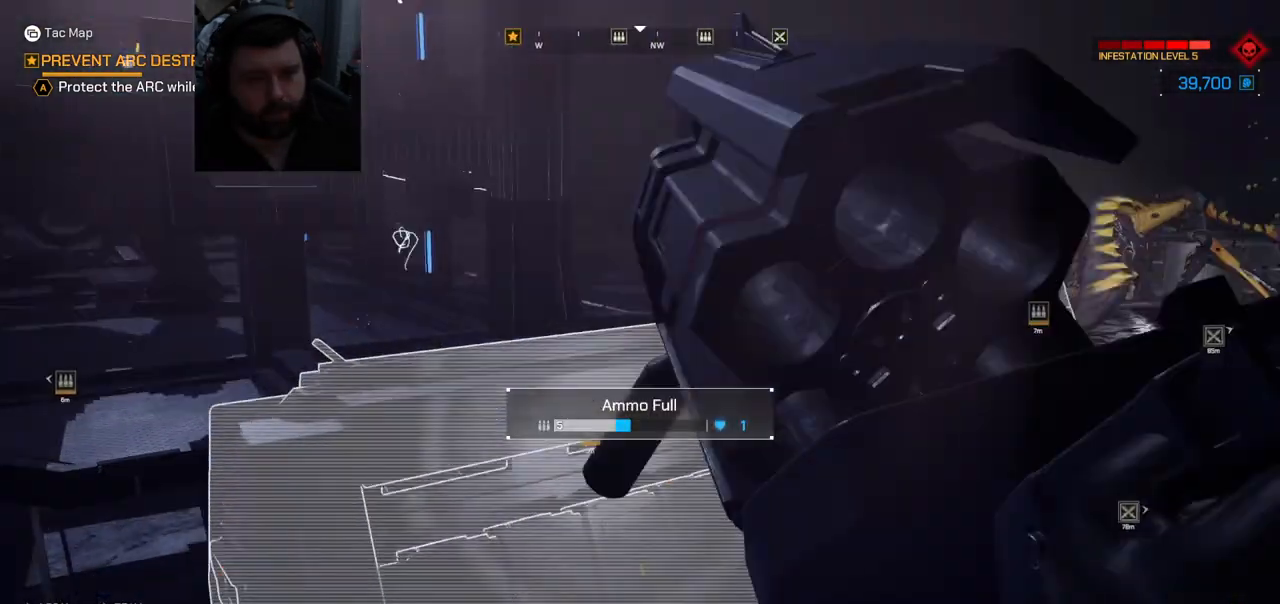
{"buttons": [], "left_stick": "up", "right_stick": "center", "events": [[100, "left_stick", "center"], [183, "left_stick", "up"], [250, "right_stick", "right"], [467, "right_stick", "center"]]}
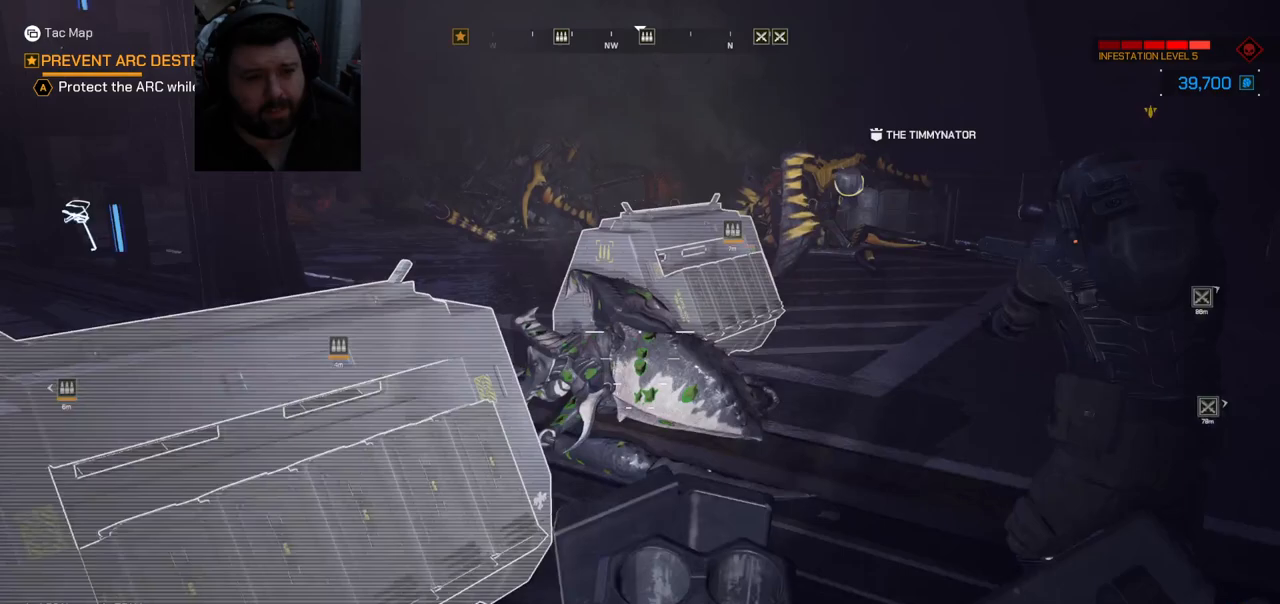
{"buttons": [], "left_stick": "up", "right_stick": "center", "events": [[150, "right_stick", "down-right"], [350, "right_stick", "center"]]}
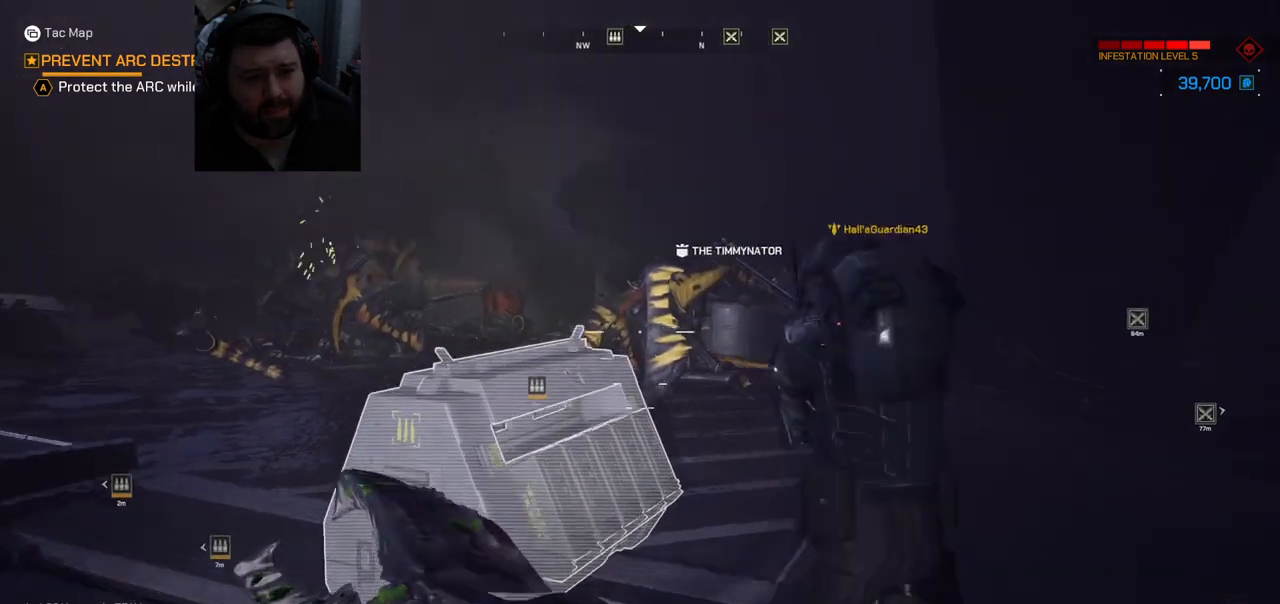
{"buttons": [], "left_stick": "up", "right_stick": "down-left", "events": [[433, "right_stick", "down-left"]]}
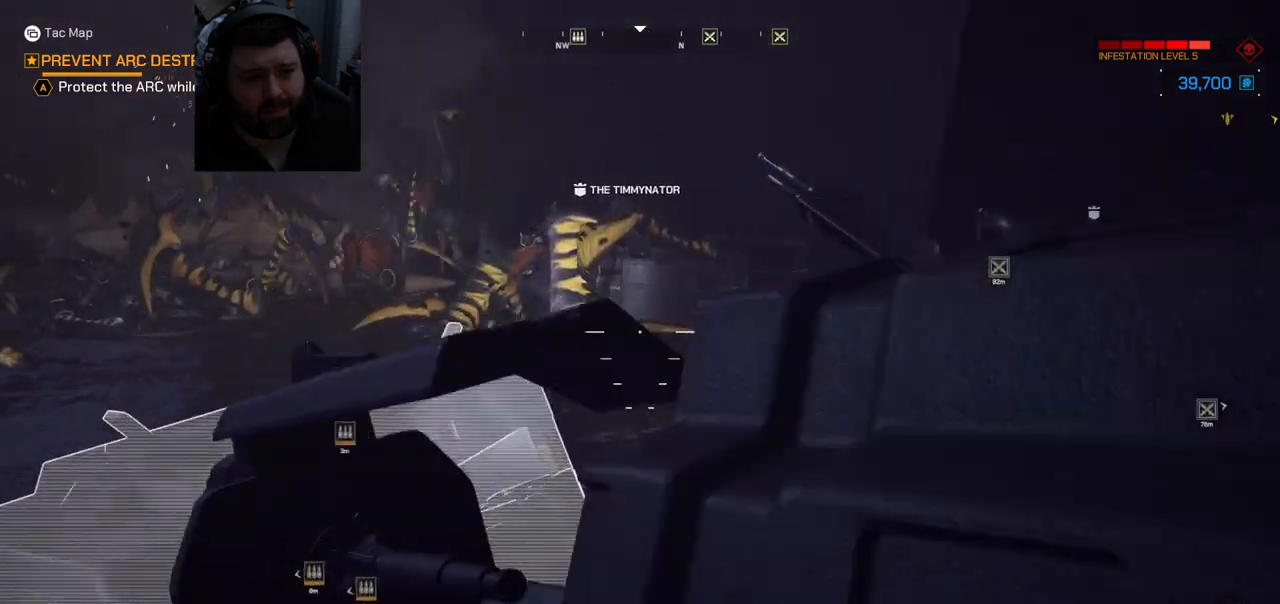
{"buttons": [], "left_stick": "up-right", "right_stick": "center", "events": [[150, "left_stick", "up-right"], [167, "right_stick", "center"]]}
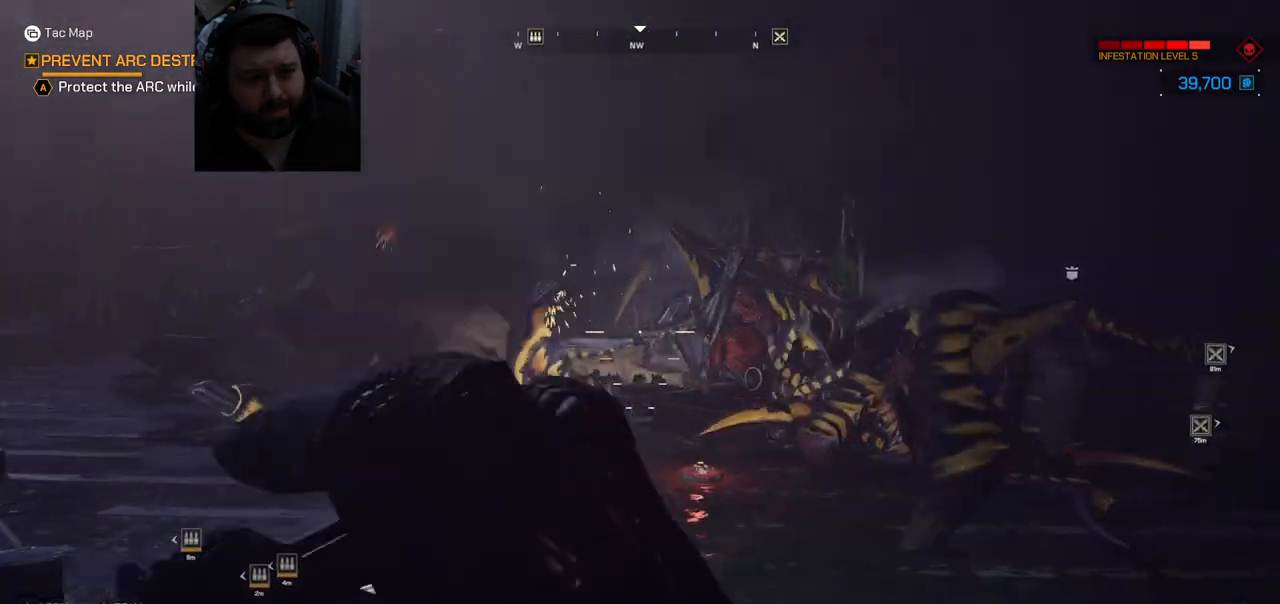
{"buttons": ["R2"], "left_stick": "down", "right_stick": "right", "events": [[183, "R2", "down"], [350, "R2", "up"], [350, "left_stick", "down-right"], [400, "left_stick", "down"], [450, "R2", "down"], [450, "right_stick", "right"]]}
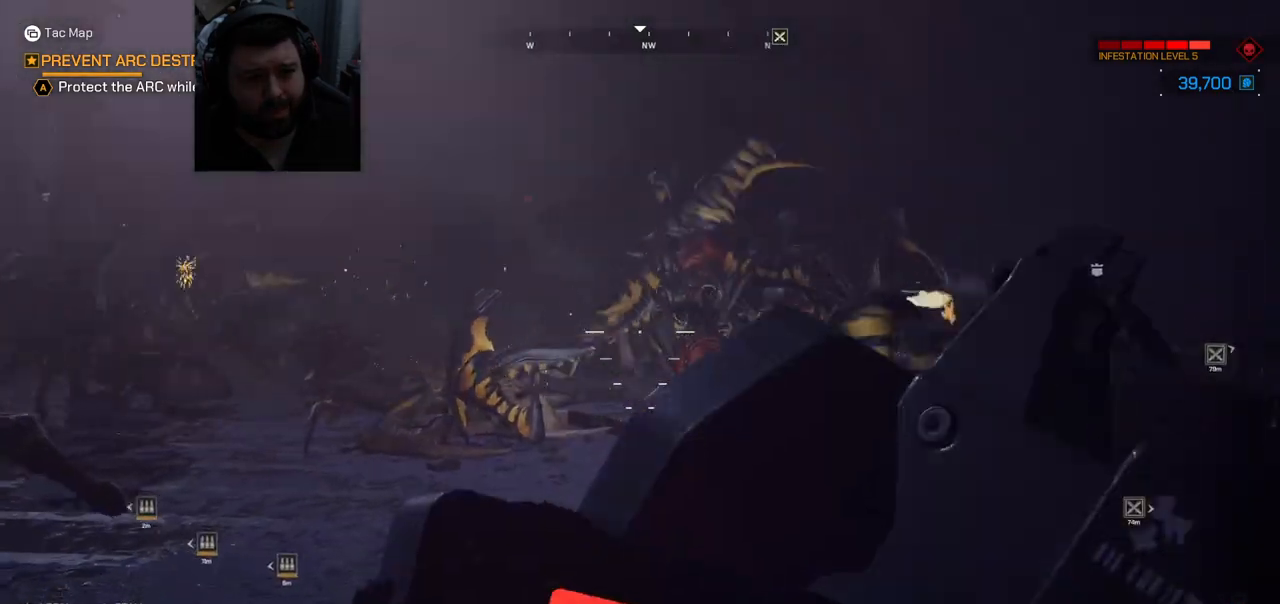
{"buttons": [], "left_stick": "down", "right_stick": "center", "events": [[33, "R2", "up"], [117, "R2", "down"], [117, "right_stick", "center"], [217, "R2", "up"], [250, "R2", "down"], [350, "R2", "up"], [433, "R2", "down"], [500, "R2", "up"]]}
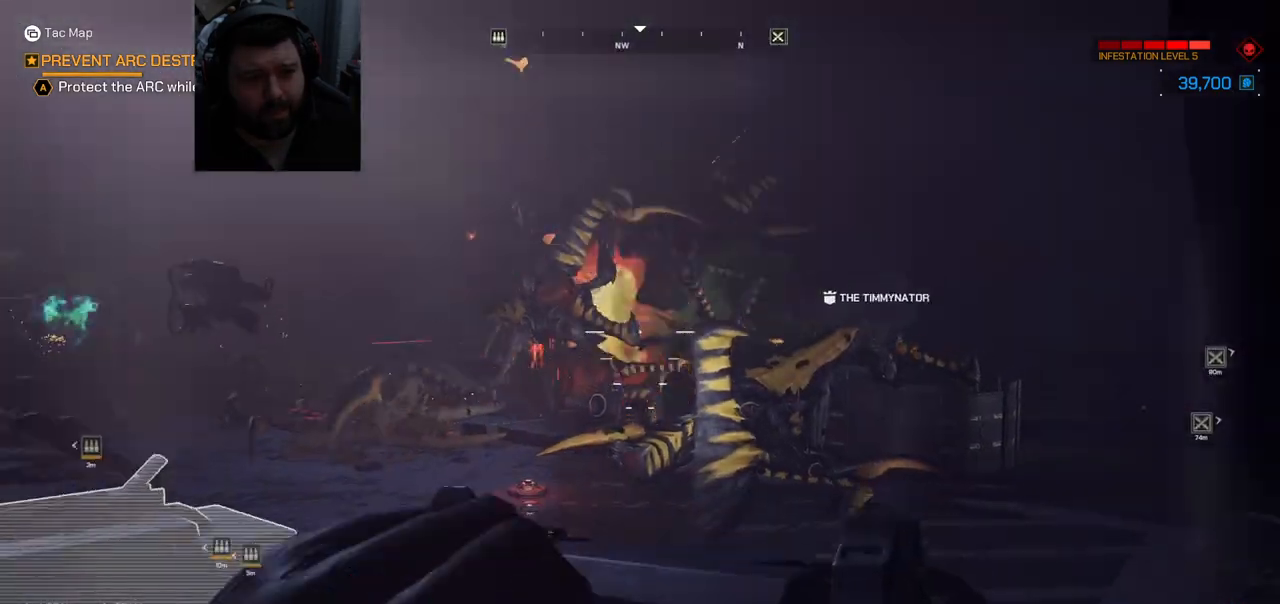
{"buttons": [], "left_stick": "down", "right_stick": "center", "events": [[83, "R2", "down"], [150, "R2", "up"], [233, "R2", "down"], [267, "R2", "up"], [350, "R2", "down"], [467, "R2", "up"]]}
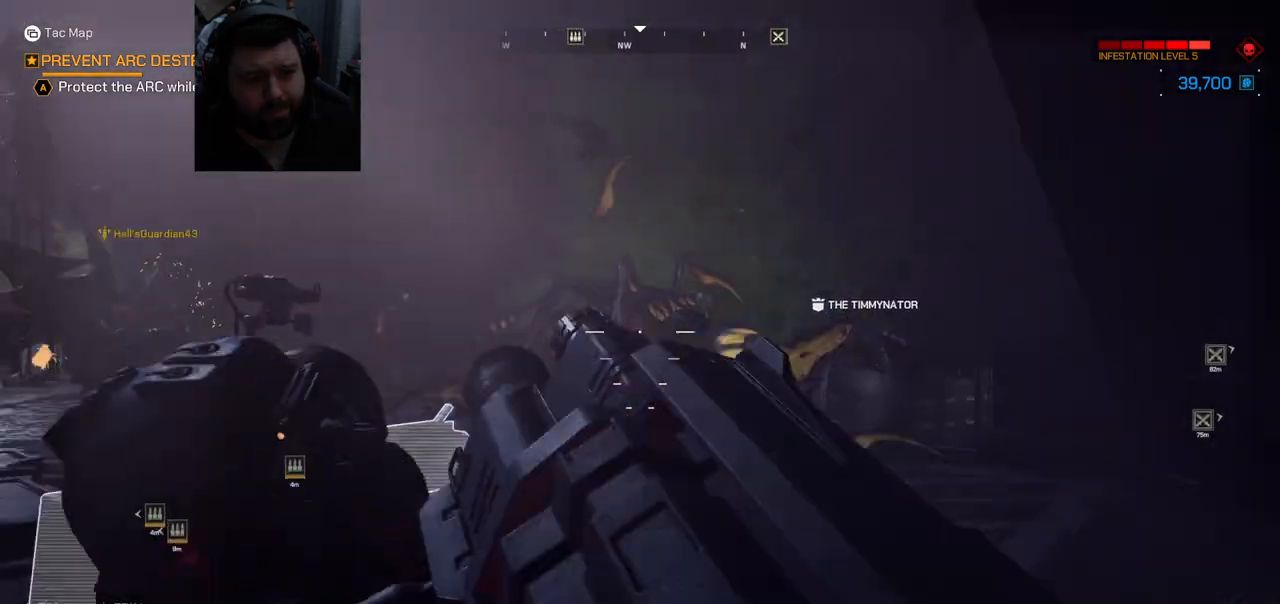
{"buttons": [], "left_stick": "up-right", "right_stick": "center", "events": [[17, "R2", "down"], [83, "R2", "up"], [133, "R2", "down"], [217, "R2", "up"], [233, "left_stick", "down-right"], [400, "left_stick", "up-right"]]}
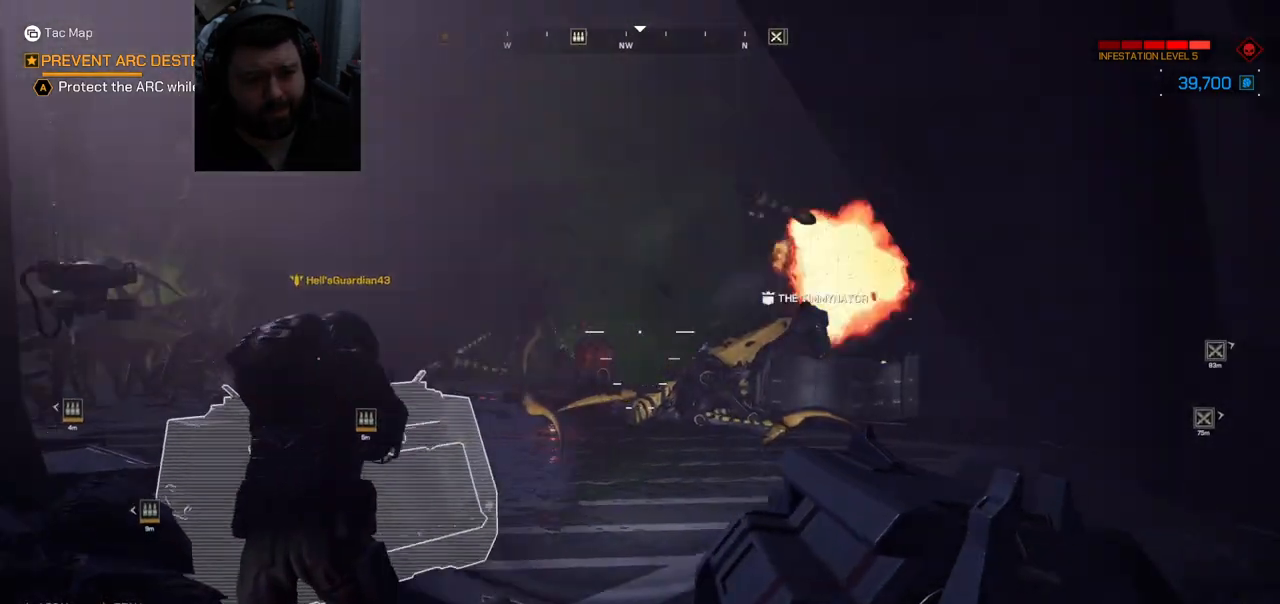
{"buttons": [], "left_stick": "up-right", "right_stick": "center", "events": [[17, "right_stick", "left"], [117, "R2", "down"], [133, "right_stick", "center"], [267, "R2", "up"]]}
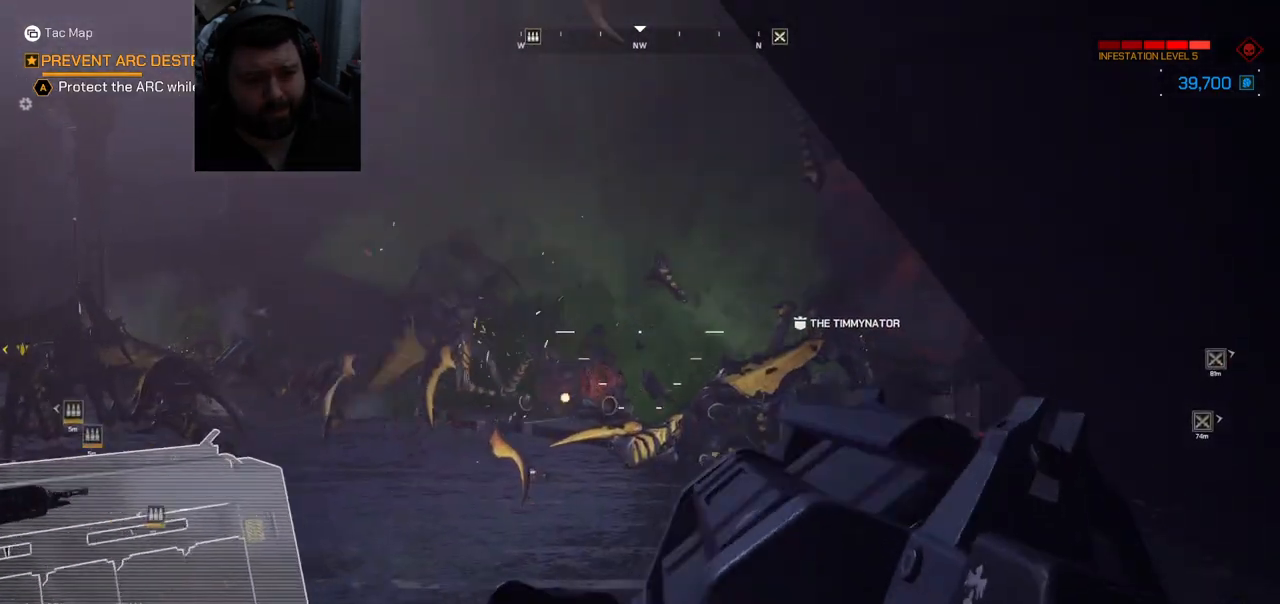
{"buttons": [], "left_stick": "up-right", "right_stick": "center", "events": [[17, "right_stick", "left"], [267, "right_stick", "center"]]}
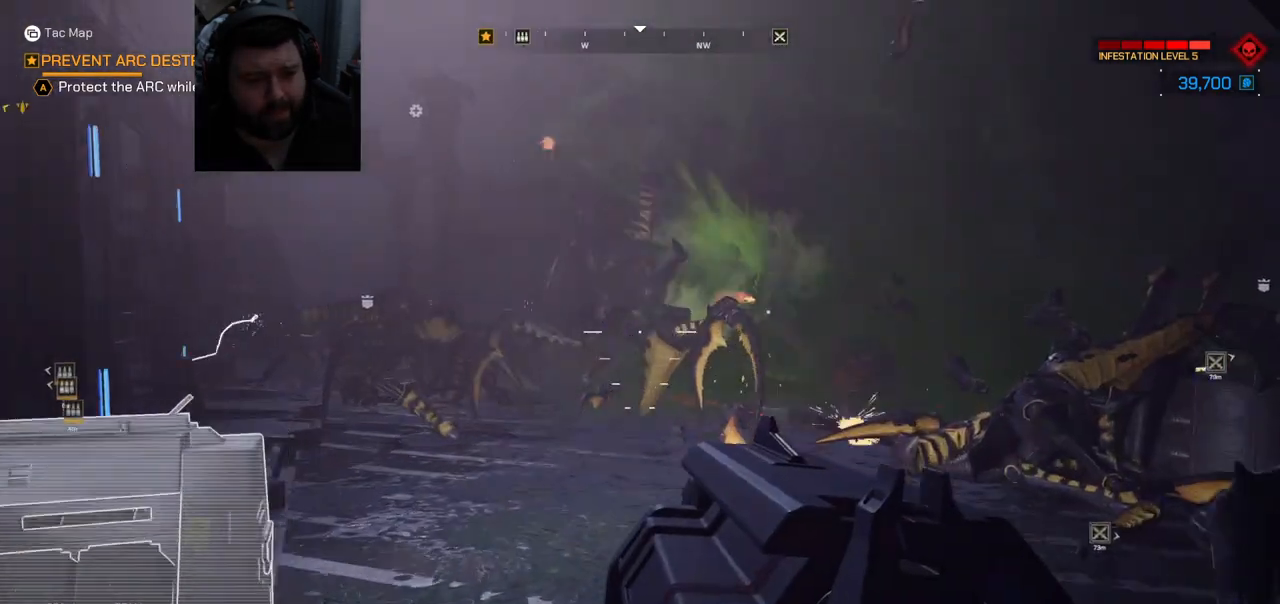
{"buttons": [], "left_stick": "down", "right_stick": "center", "events": [[117, "left_stick", "up"], [233, "right_stick", "left"], [317, "R2", "down"], [450, "R2", "up"], [450, "left_stick", "down"], [450, "right_stick", "center"]]}
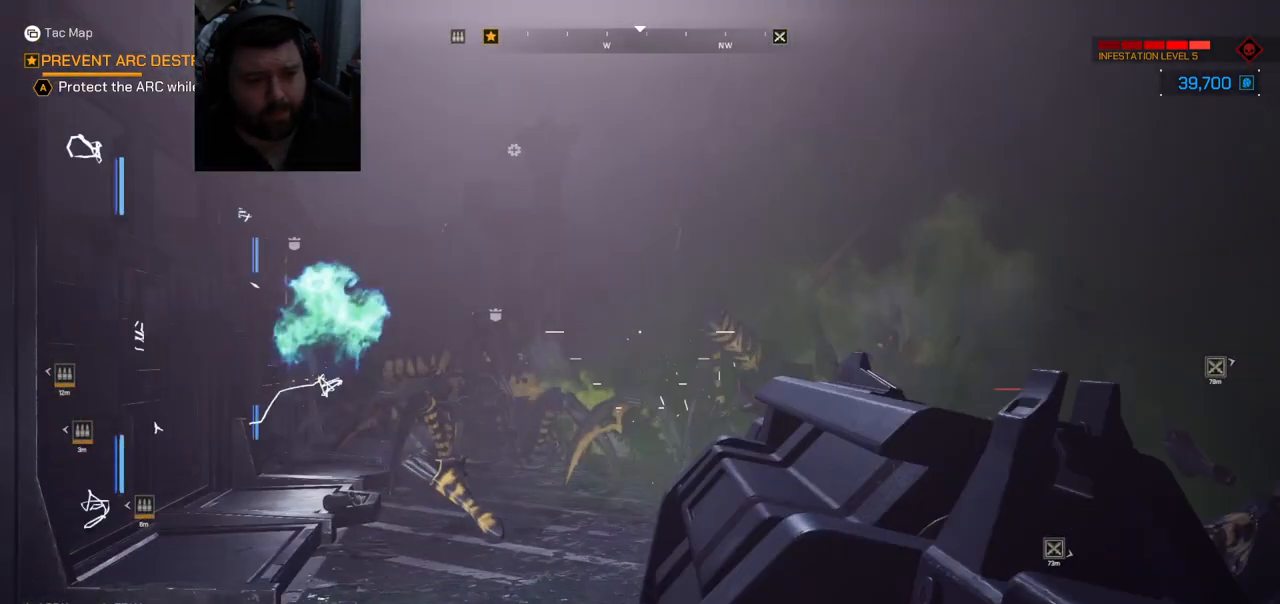
{"buttons": [], "left_stick": "up", "right_stick": "left", "events": [[200, "left_stick", "center"], [267, "left_stick", "up"], [467, "right_stick", "left"]]}
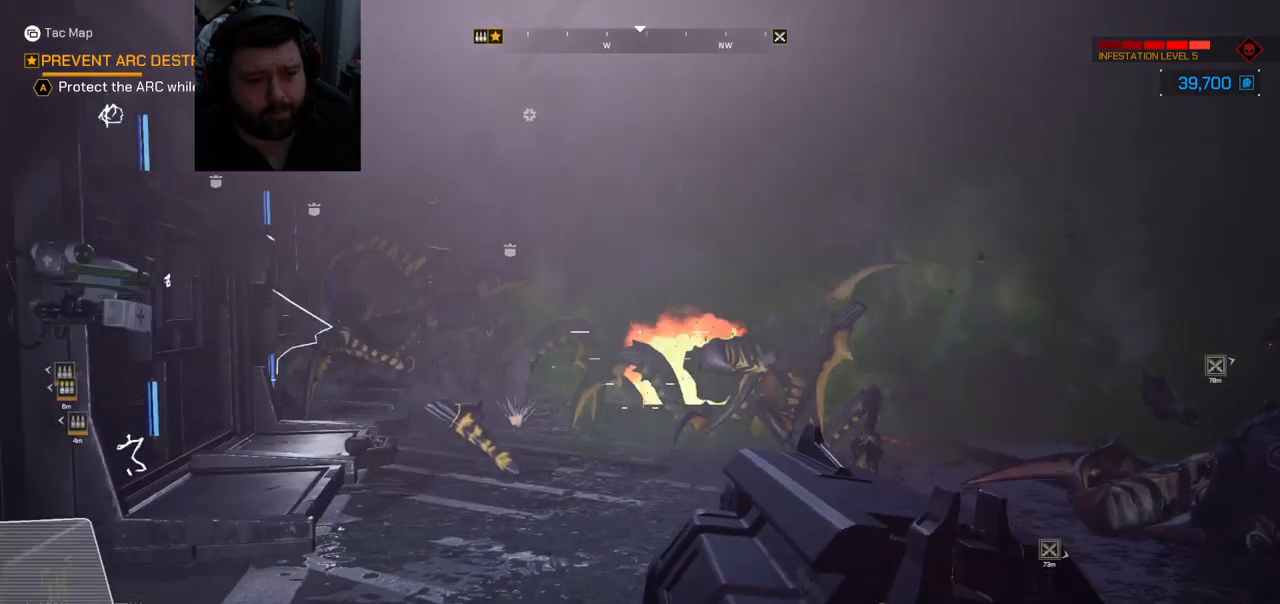
{"buttons": [], "left_stick": "up", "right_stick": "left", "events": [[100, "right_stick", "center"], [450, "right_stick", "left"]]}